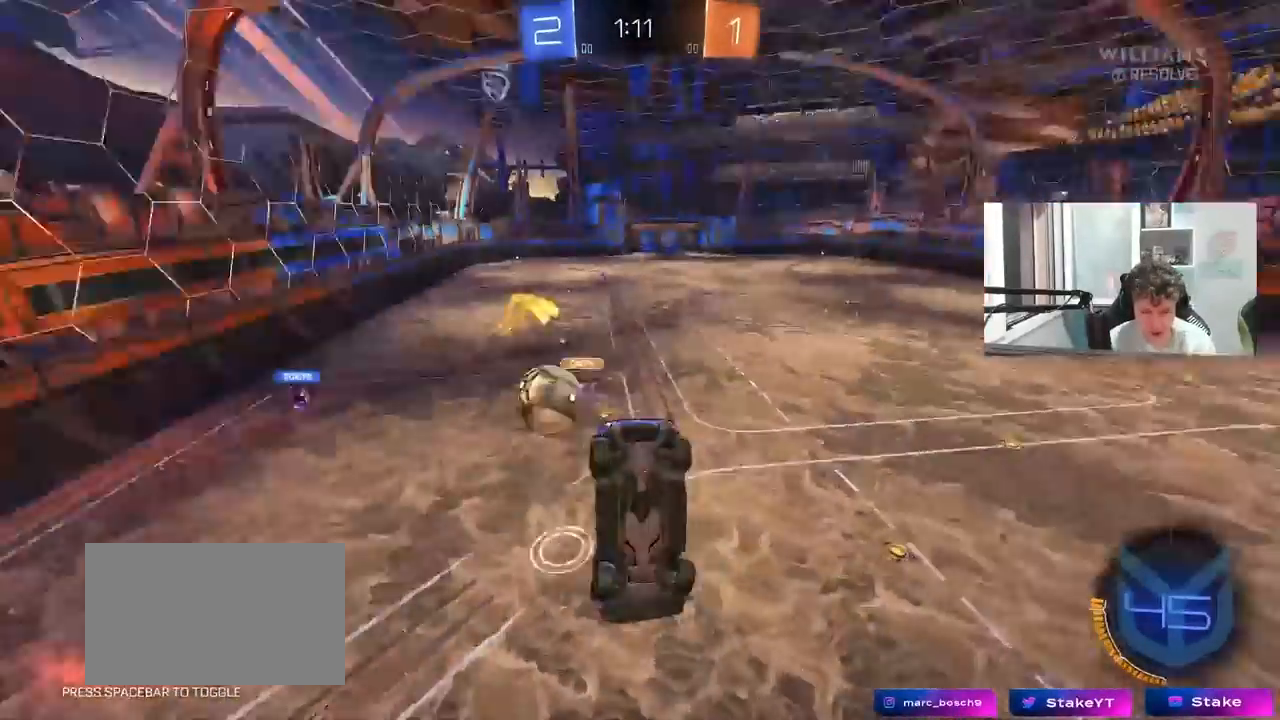
Gameplay with keyboard and mouse; each line is a JSON object with the keys and mouse buttons held at the frame after it. "events" lists presses ("down") and releases ("up") of "1", "2", "3", "4", "5", "a", "alt", "c", "caps_lock", "ctrl", "d", "e", "f", "g", "q", "r", "s", "shift", "space", "t", "tab", "v", "w", "x", "z", "mouse_left", "mouse_wheel" and "mouse_right" between this image and that frame as [ms after this image, input, new state], when the widget could be followed in between. "mouse_left", "mouse_wheel", "mouse_right" = the "left", "wheel", "right" buttons of the "mouse" list. No other keys are recorded. "wheel" means that the mouse wheel is clicked or scrolled. "mouse_move" is the direction in which the mouse moves at that frame (one of eight, or "still"), when it could be read.
{"keys": ["d", "w"], "mouse": [], "mouse_move": "up", "events": [[67, "d", "down"], [100, "a", "up"], [100, "shift", "up"], [200, "shift", "down"], [300, "shift", "up"], [483, "w", "down"]]}
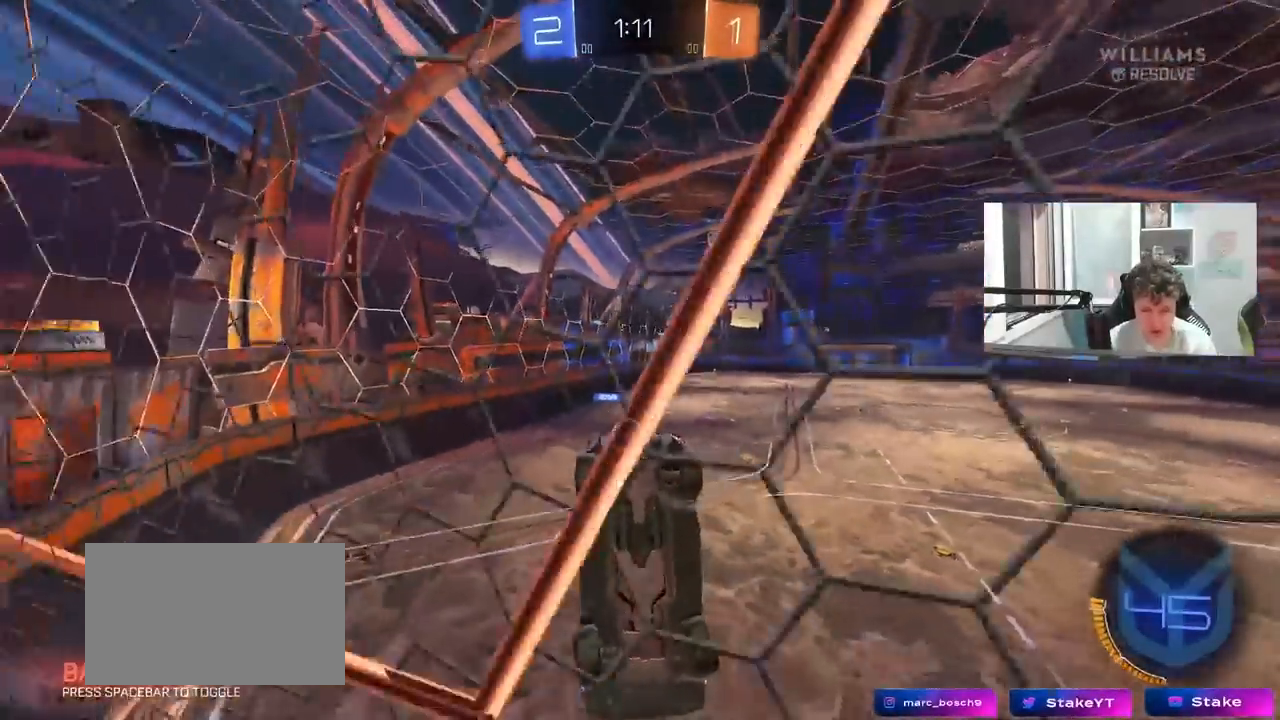
{"keys": ["a", "s", "shift"], "mouse": ["left"], "mouse_move": "still", "events": [[33, "d", "up"], [83, "a", "down"], [167, "mouse_right", "down"], [267, "w", "up"], [317, "s", "down"], [400, "mouse_left", "down"], [450, "mouse_right", "up"], [450, "shift", "down"]]}
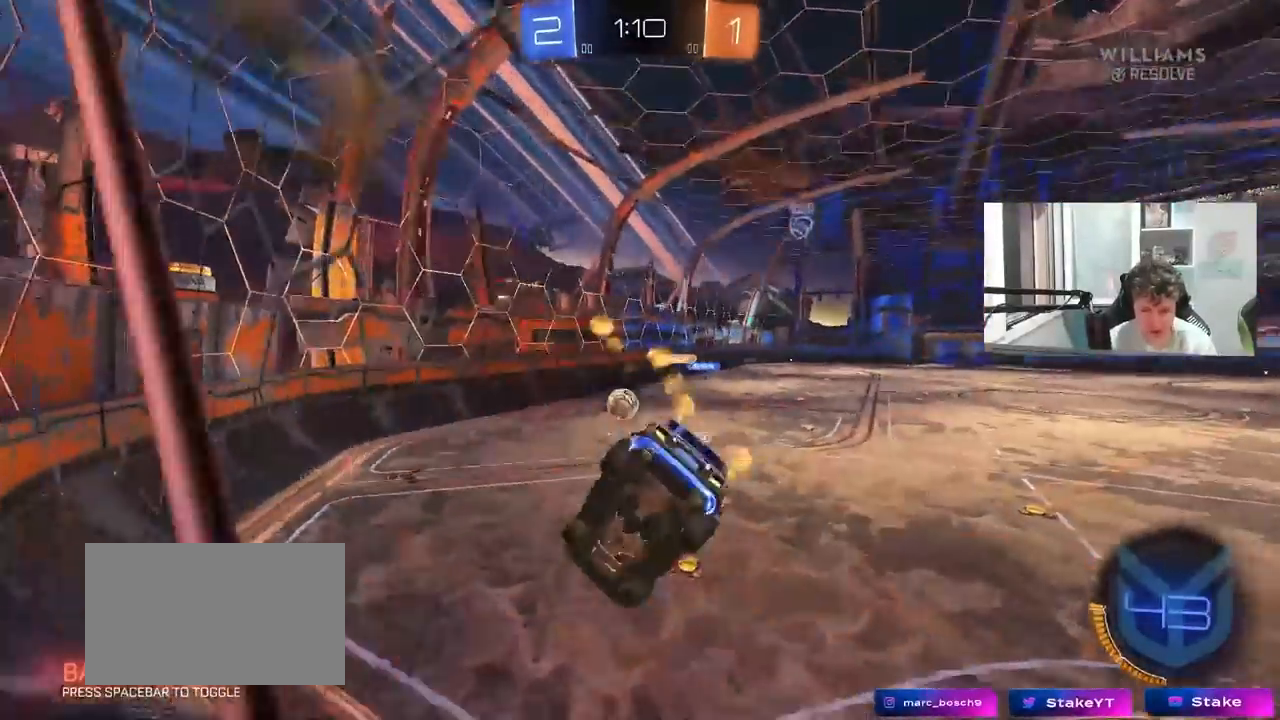
{"keys": ["w"], "mouse": ["left", "right"], "mouse_move": "still", "events": [[100, "a", "up"], [100, "d", "down"], [100, "shift", "up"], [183, "s", "up"], [333, "d", "up"], [333, "w", "down"], [367, "mouse_right", "down"]]}
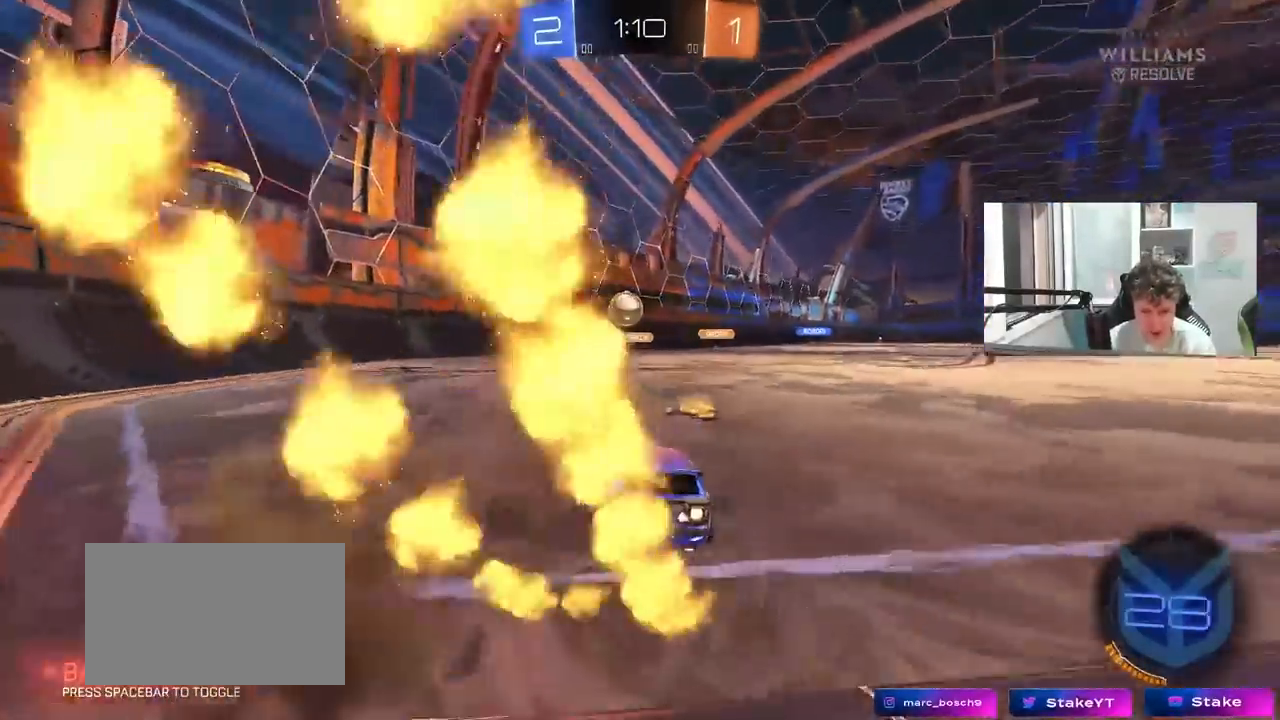
{"keys": ["w"], "mouse": ["left"], "mouse_move": "still", "events": [[17, "mouse_right", "up"]]}
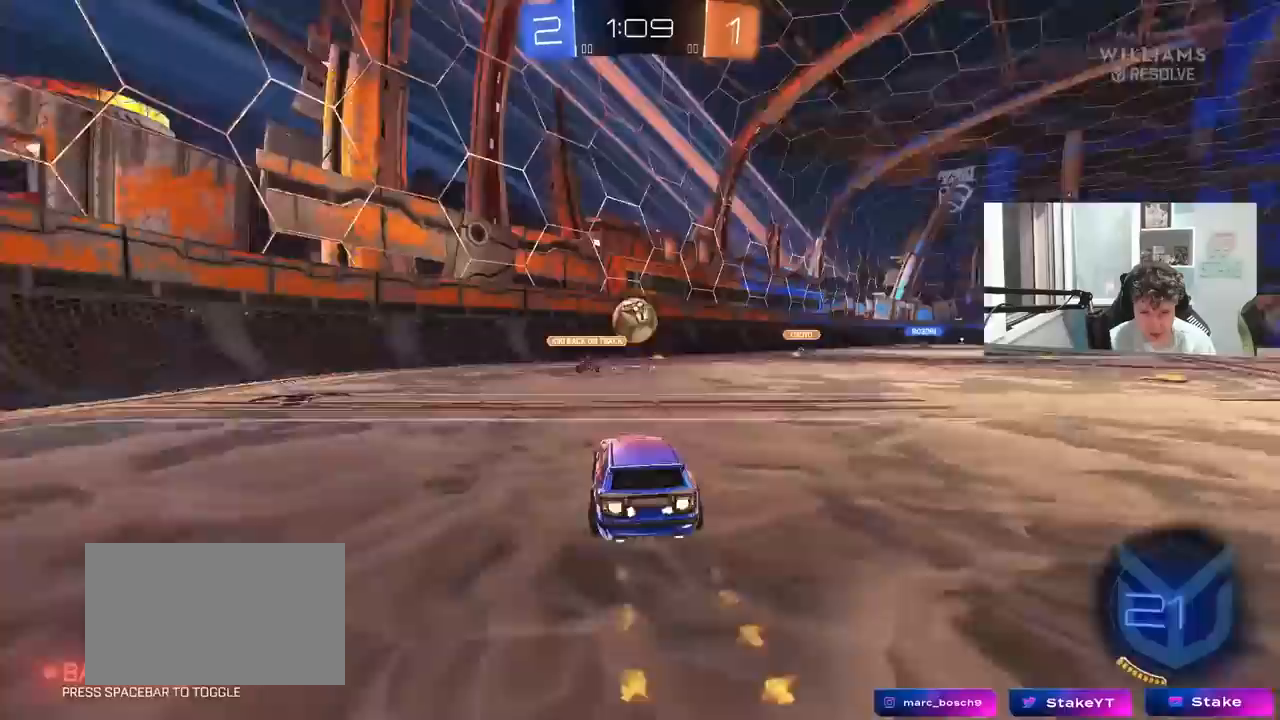
{"keys": ["w"], "mouse": ["left"], "mouse_move": "still", "events": [[167, "d", "down"], [267, "d", "up"]]}
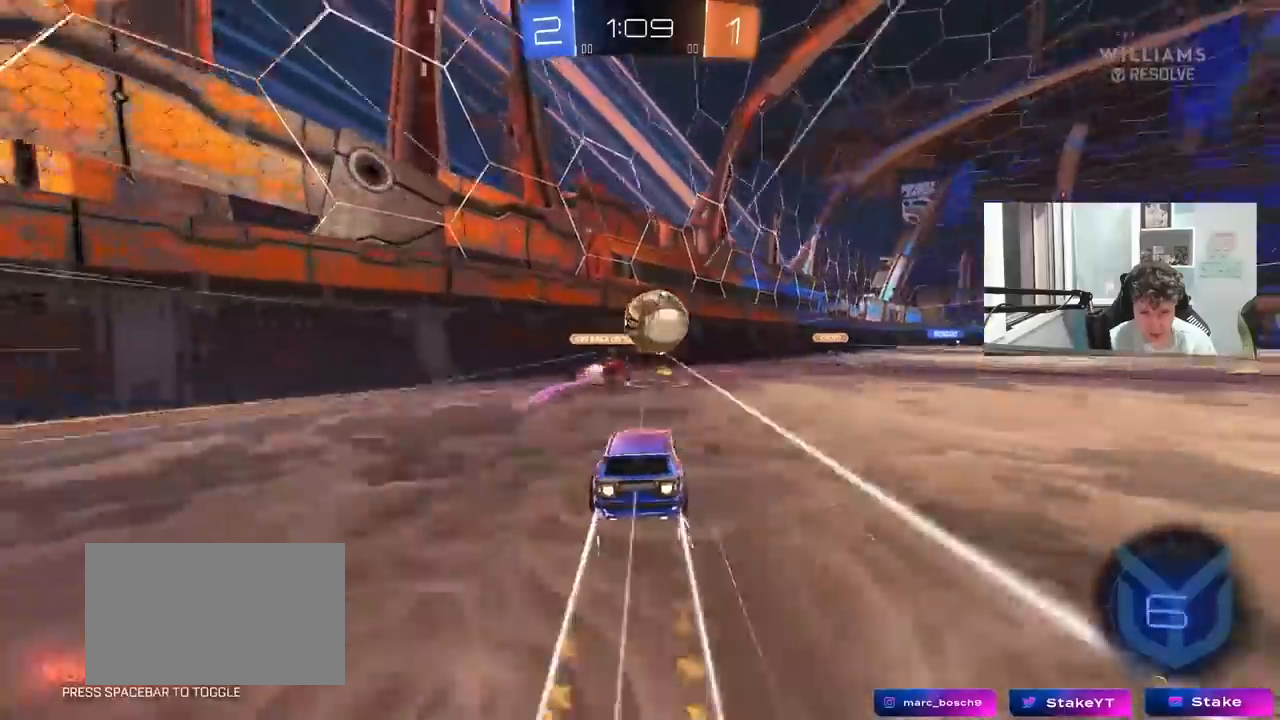
{"keys": ["d", "w"], "mouse": [], "mouse_move": "left", "events": [[50, "d", "down"], [133, "d", "up"], [183, "mouse_left", "up"], [233, "d", "down"]]}
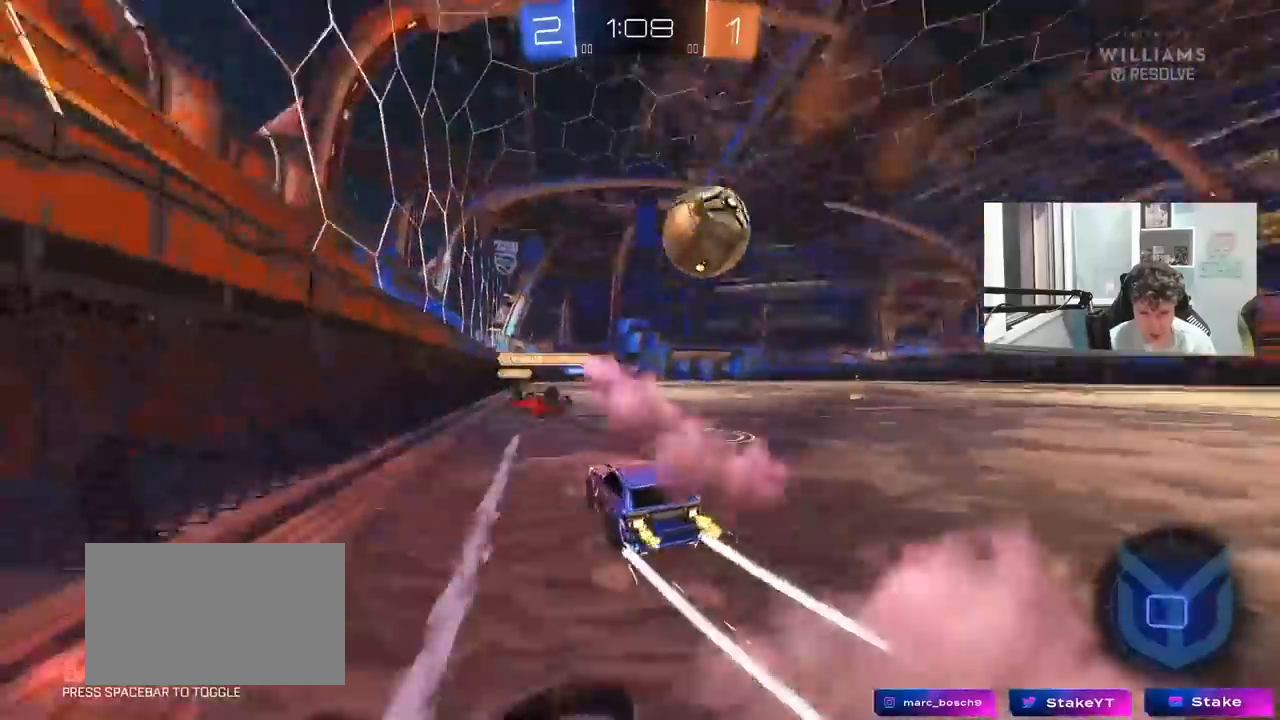
{"keys": ["w"], "mouse": [], "mouse_move": "still", "events": [[67, "d", "up"], [67, "mouse_left", "down"], [150, "space", "down"], [350, "mouse_left", "up"], [350, "space", "up"]]}
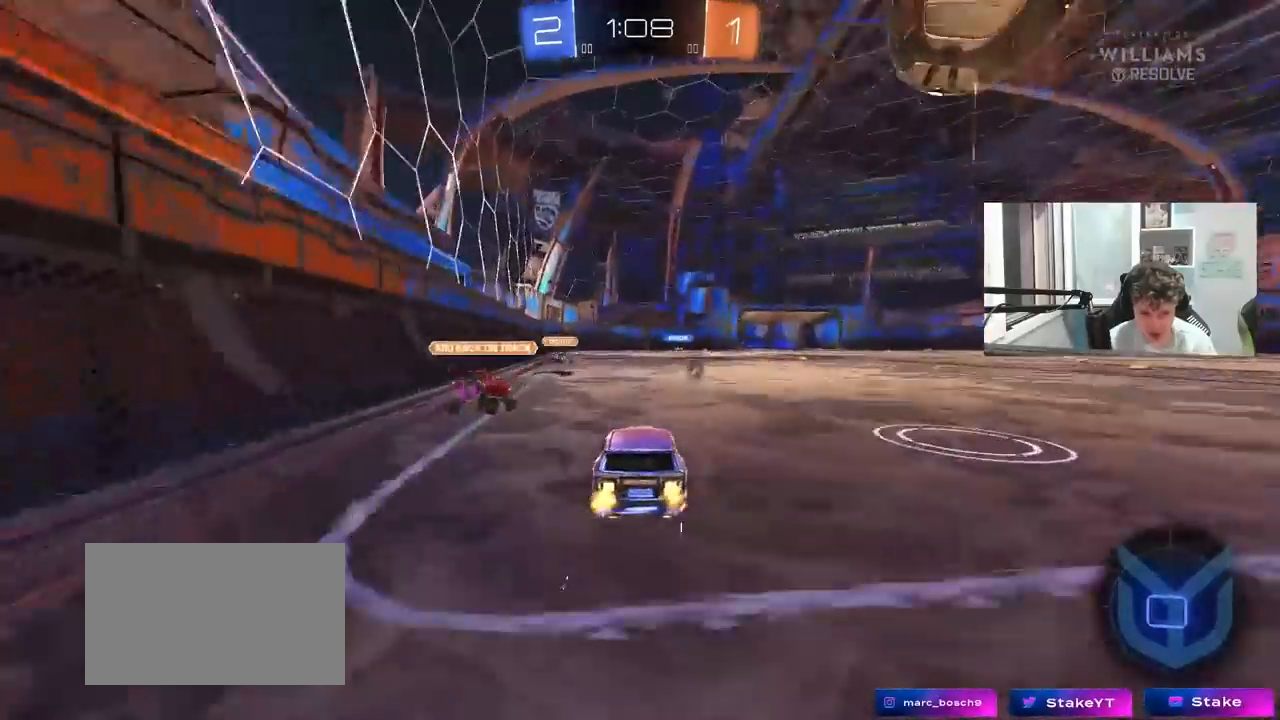
{"keys": ["d", "shift", "w"], "mouse": ["right"], "mouse_move": "still", "events": [[133, "mouse_right", "down"], [133, "w", "up"], [167, "a", "down"], [167, "mouse_right", "up"], [267, "a", "up"], [317, "d", "down"], [350, "w", "down"], [400, "mouse_right", "down"], [400, "shift", "down"]]}
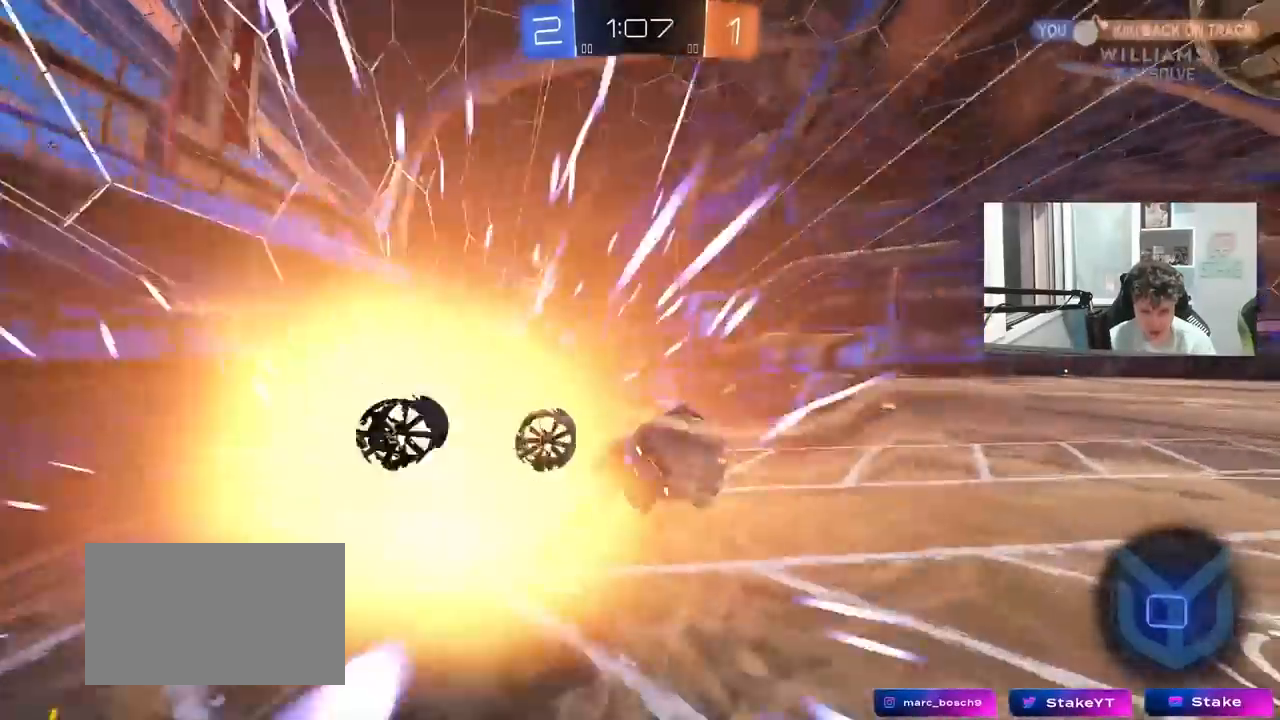
{"keys": ["d", "shift"], "mouse": [], "mouse_move": "still"}
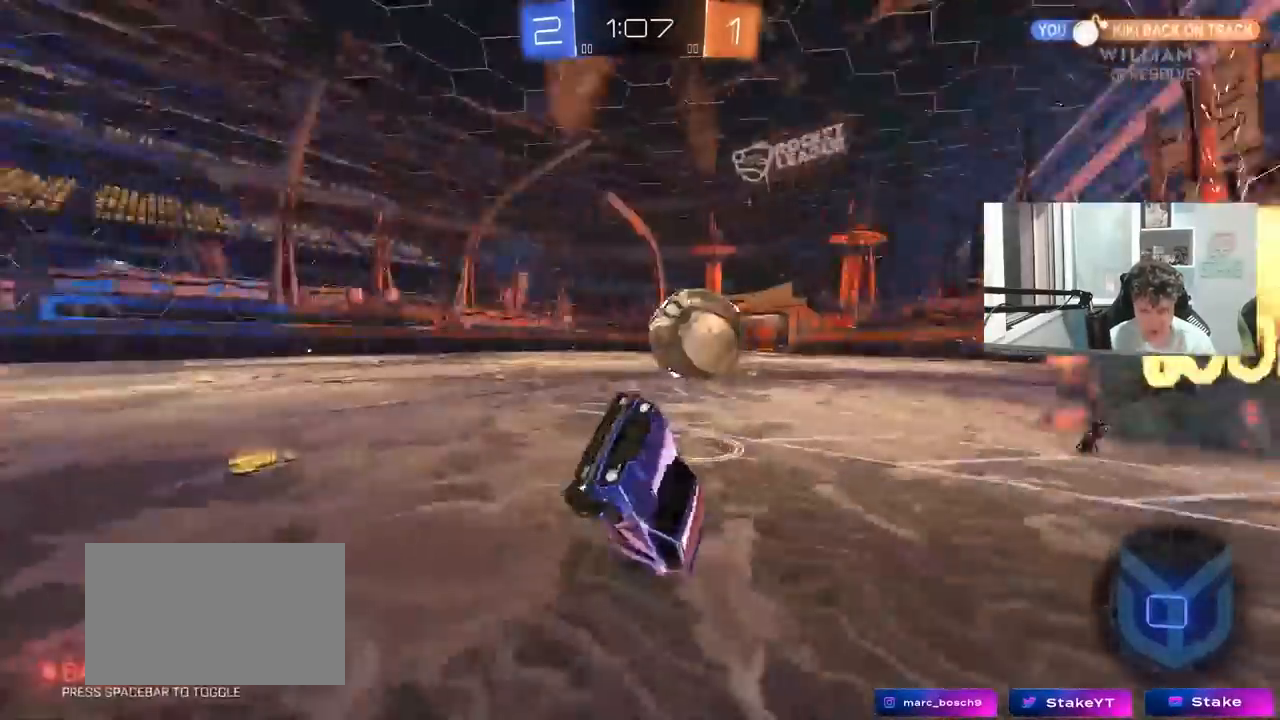
{"keys": ["d"], "mouse": [], "mouse_move": "still", "events": [[117, "shift", "up"], [200, "d", "up"], [433, "d", "down"]]}
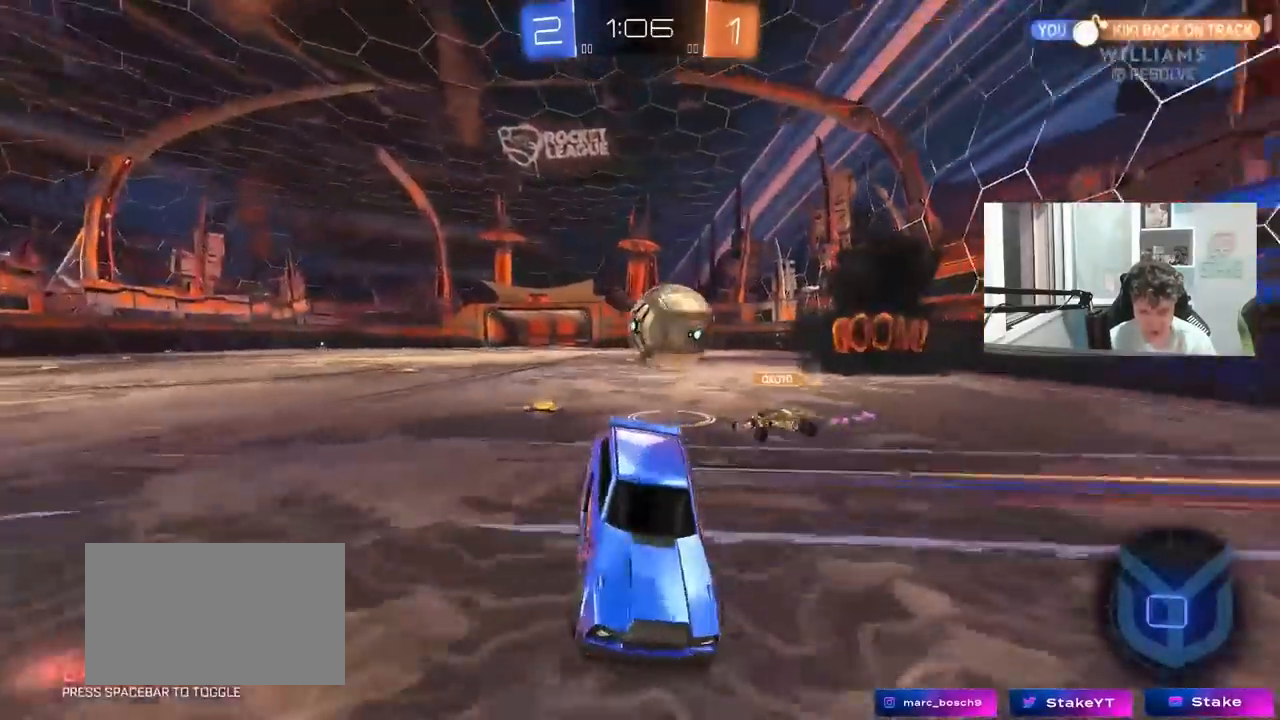
{"keys": ["d", "s"], "mouse": [], "mouse_move": "still", "events": [[83, "d", "up"], [167, "d", "down"], [217, "w", "down"], [267, "d", "up"], [367, "d", "down"], [367, "w", "up"], [400, "s", "down"]]}
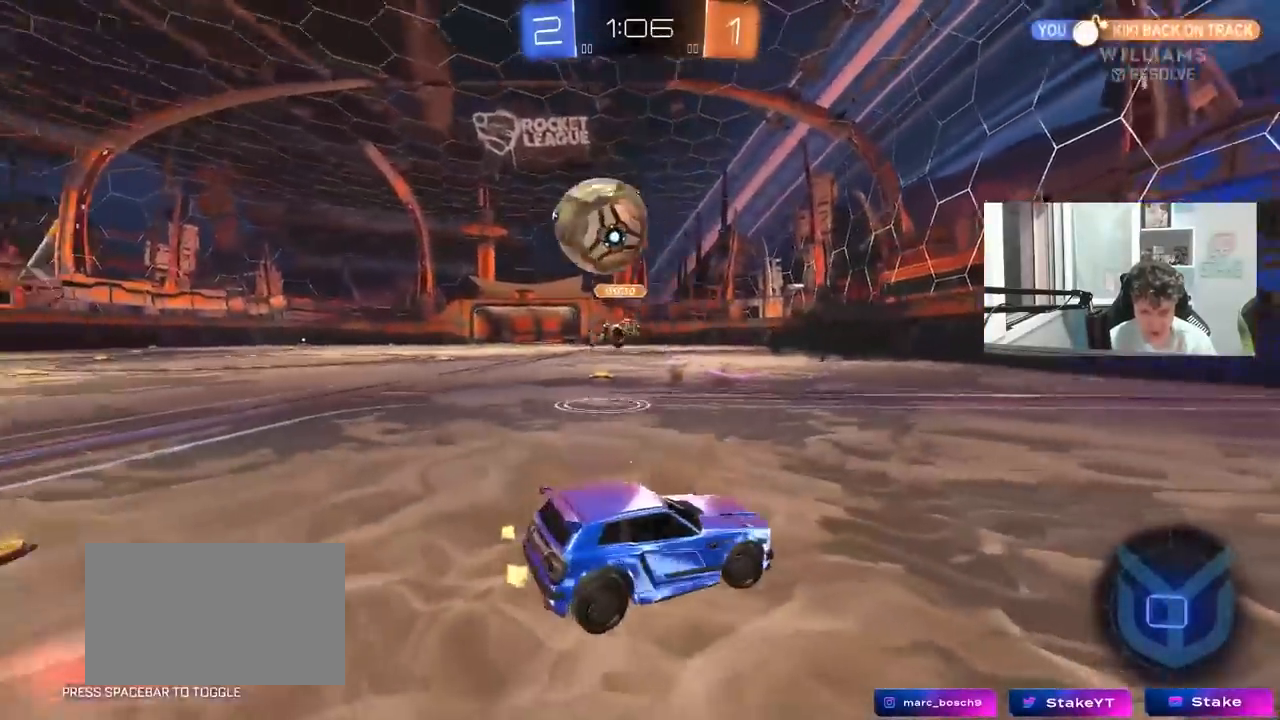
{"keys": ["s"], "mouse": ["right"], "mouse_move": "still", "events": [[100, "d", "up"], [283, "d", "down"], [367, "d", "up"], [417, "mouse_right", "down"]]}
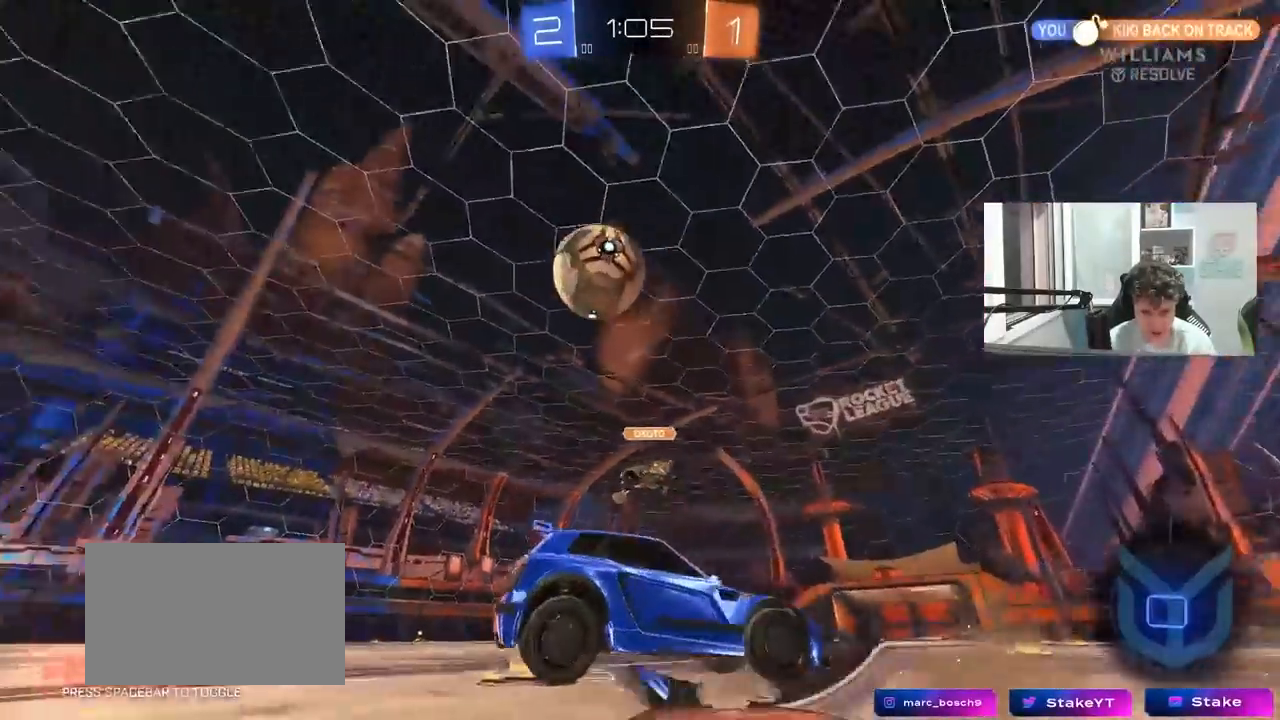
{"keys": ["a", "shift", "w"], "mouse": [], "mouse_move": "still", "events": [[250, "d", "down"], [300, "mouse_right", "up"], [300, "s", "up"], [350, "d", "up"], [350, "shift", "down"], [383, "a", "down"], [433, "w", "down"]]}
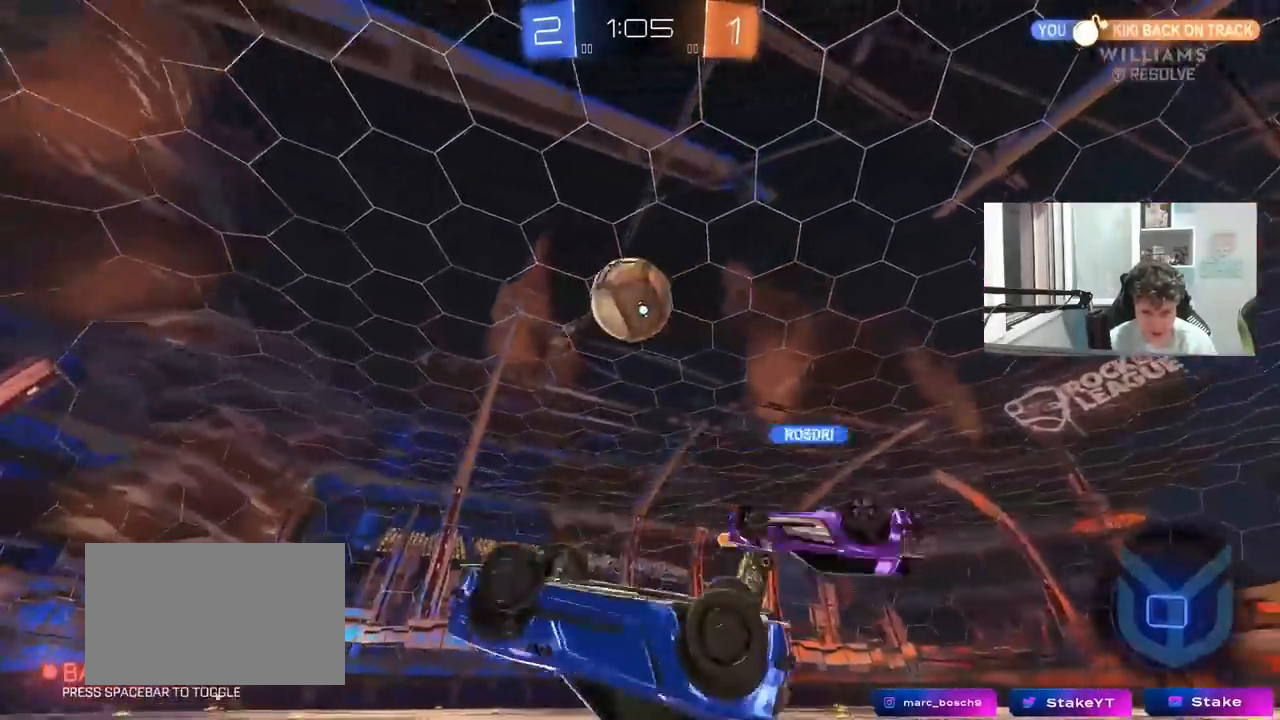
{"keys": ["a"], "mouse": ["left"], "mouse_move": "still", "events": [[267, "mouse_left", "down"], [317, "w", "up"], [367, "shift", "up"]]}
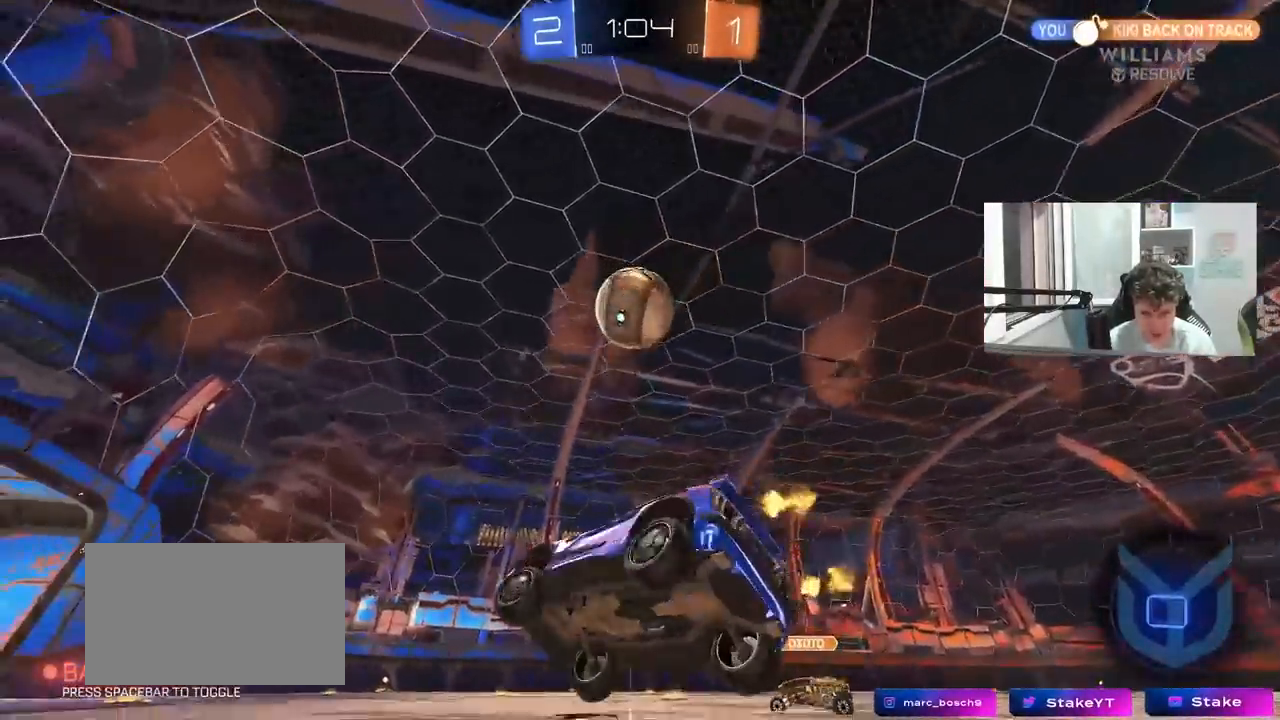
{"keys": ["d"], "mouse": ["left"], "mouse_move": "still", "events": [[100, "a", "up"], [100, "w", "down"], [233, "d", "down"], [333, "w", "up"], [367, "mouse_right", "down"], [467, "mouse_right", "up"]]}
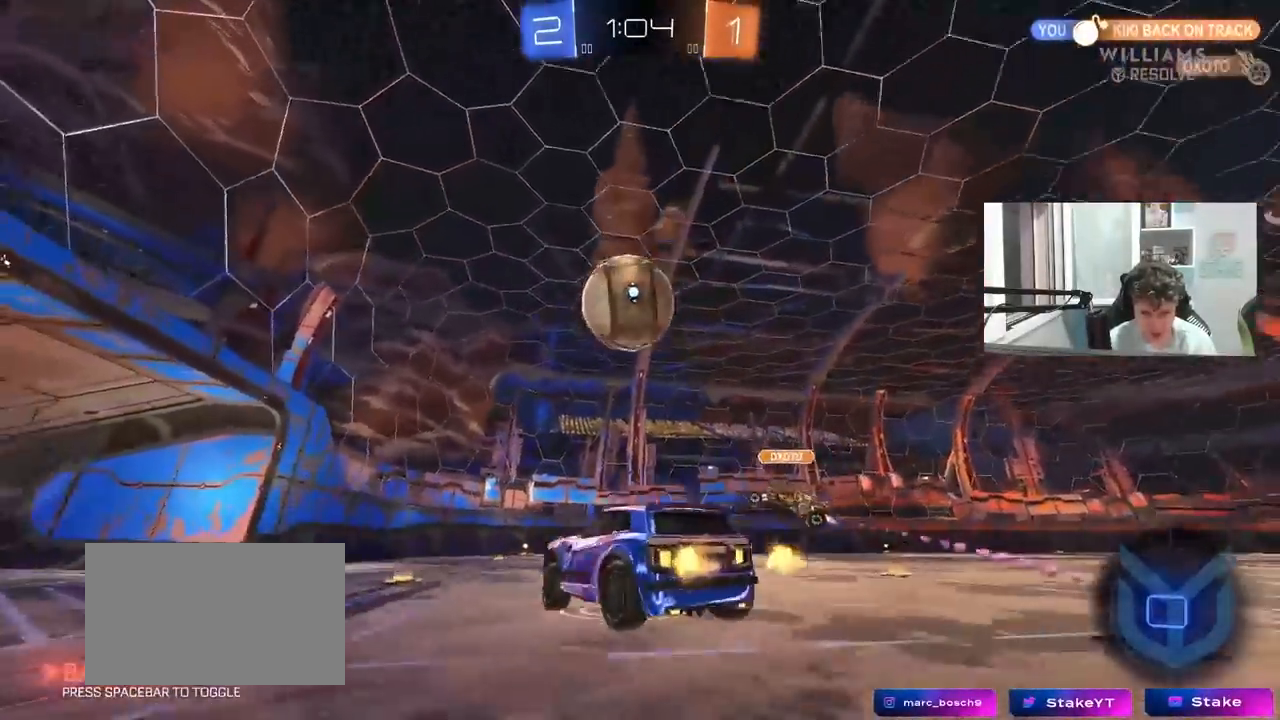
{"keys": ["a", "shift"], "mouse": ["left"], "mouse_move": "still", "events": [[17, "a", "down"], [17, "d", "up"], [17, "shift", "down"], [17, "w", "down"], [67, "mouse_right", "down"], [117, "s", "down"], [117, "w", "up"], [300, "mouse_right", "up"], [433, "s", "up"]]}
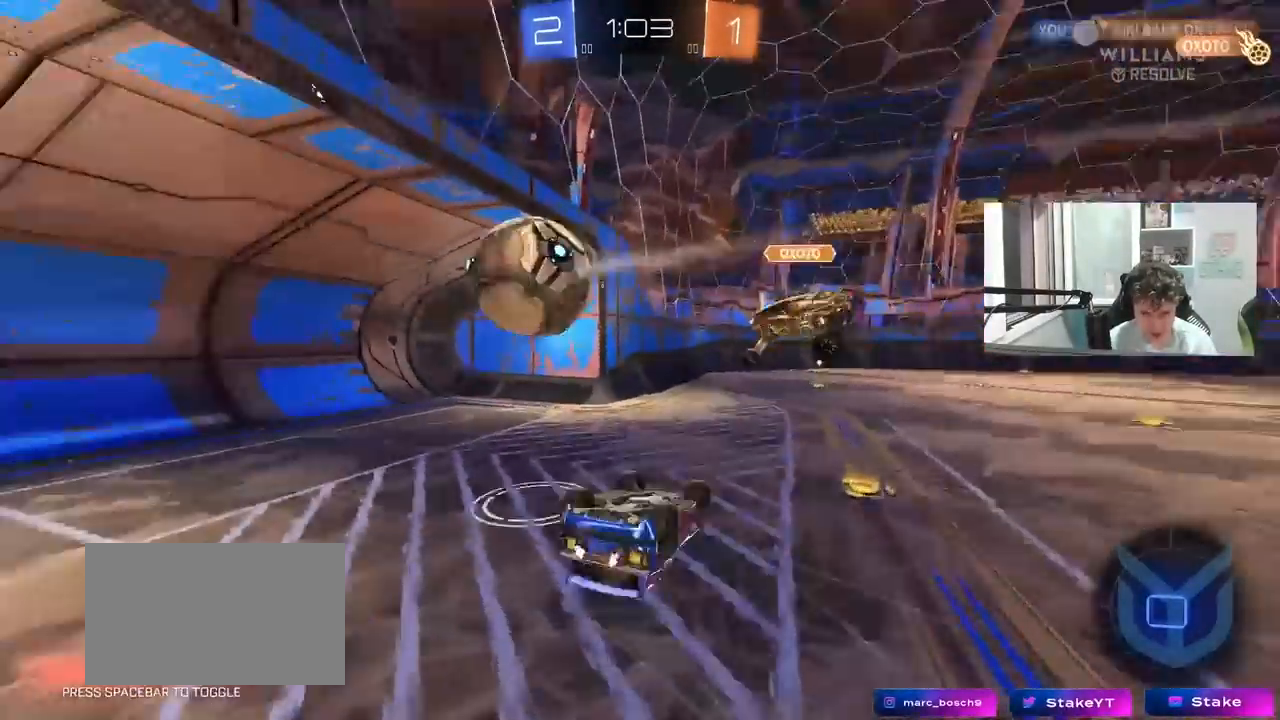
{"keys": ["space", "tab"], "mouse": [], "mouse_move": "up", "events": [[33, "mouse_left", "up"], [133, "s", "down"], [167, "space", "down"], [217, "a", "up"], [217, "s", "up"], [267, "shift", "up"], [350, "space", "up"], [400, "tab", "down"], [450, "space", "down"]]}
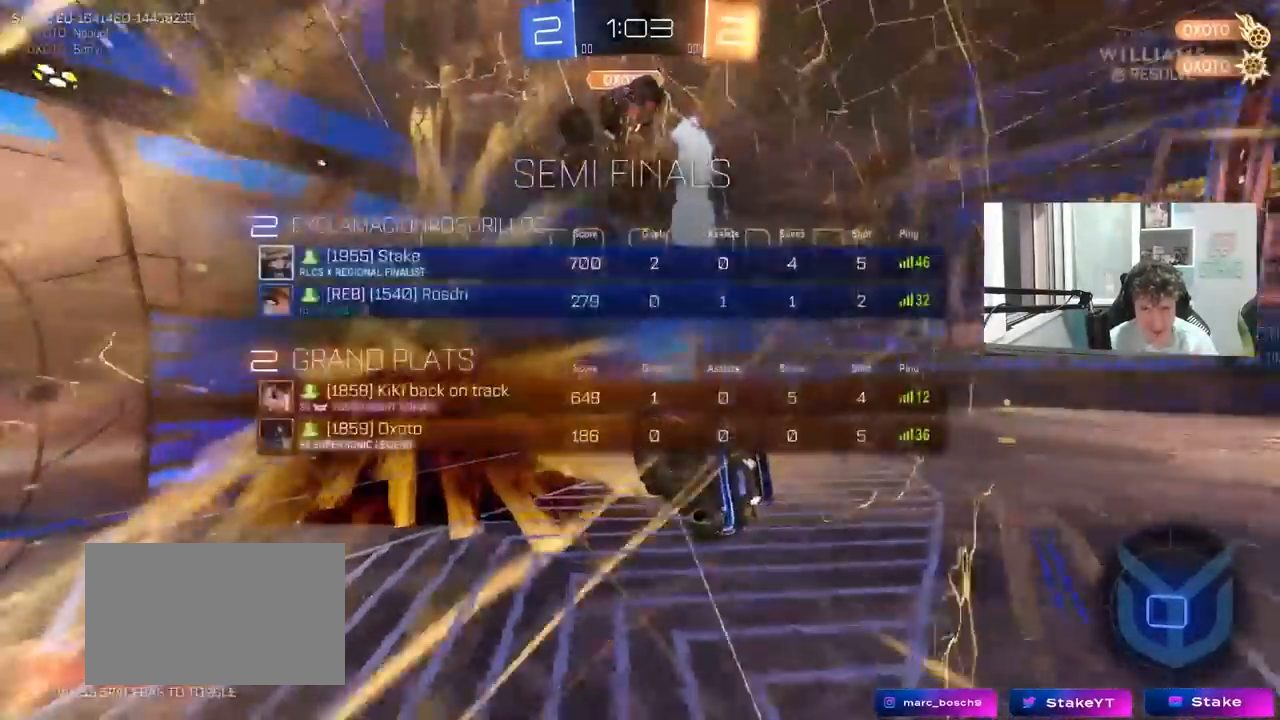
{"keys": ["space", "tab", "w"], "mouse": [], "mouse_move": "still", "events": [[133, "space", "up"], [183, "w", "down"], [333, "space", "down"]]}
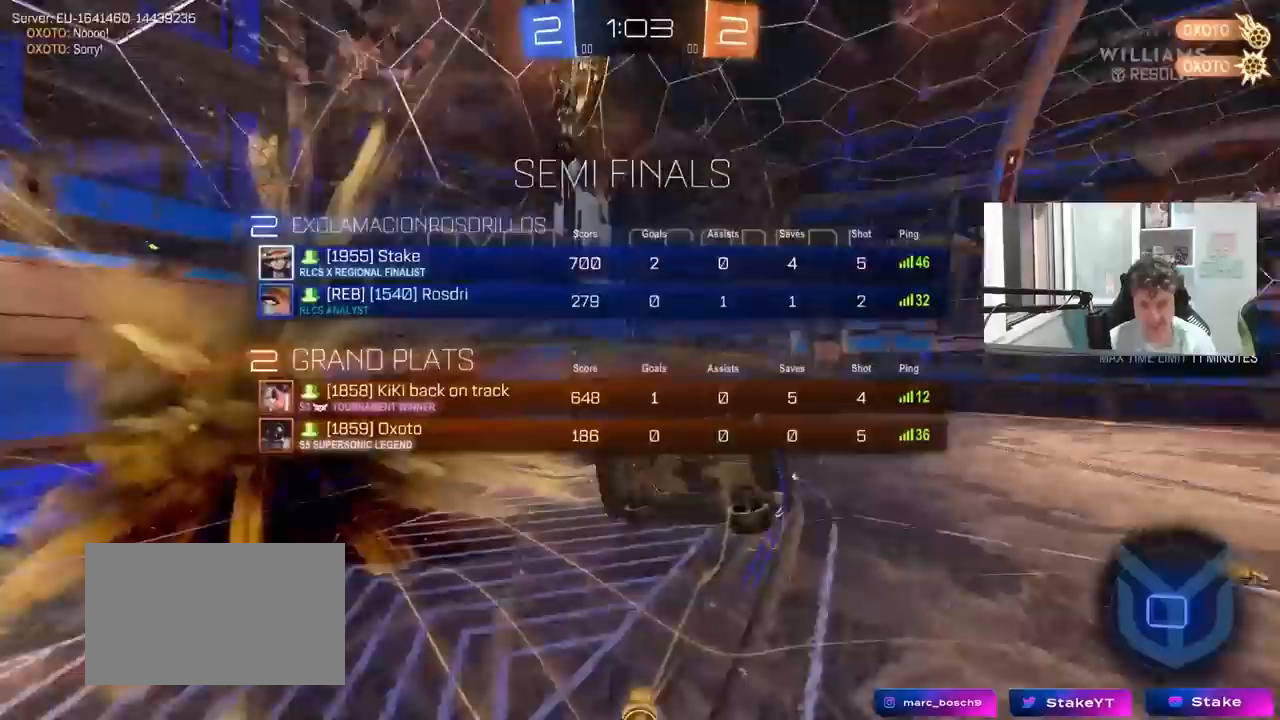
{"keys": ["d"], "mouse": [], "mouse_move": "still", "events": [[17, "space", "up"], [67, "d", "down"], [200, "tab", "up"], [483, "w", "up"]]}
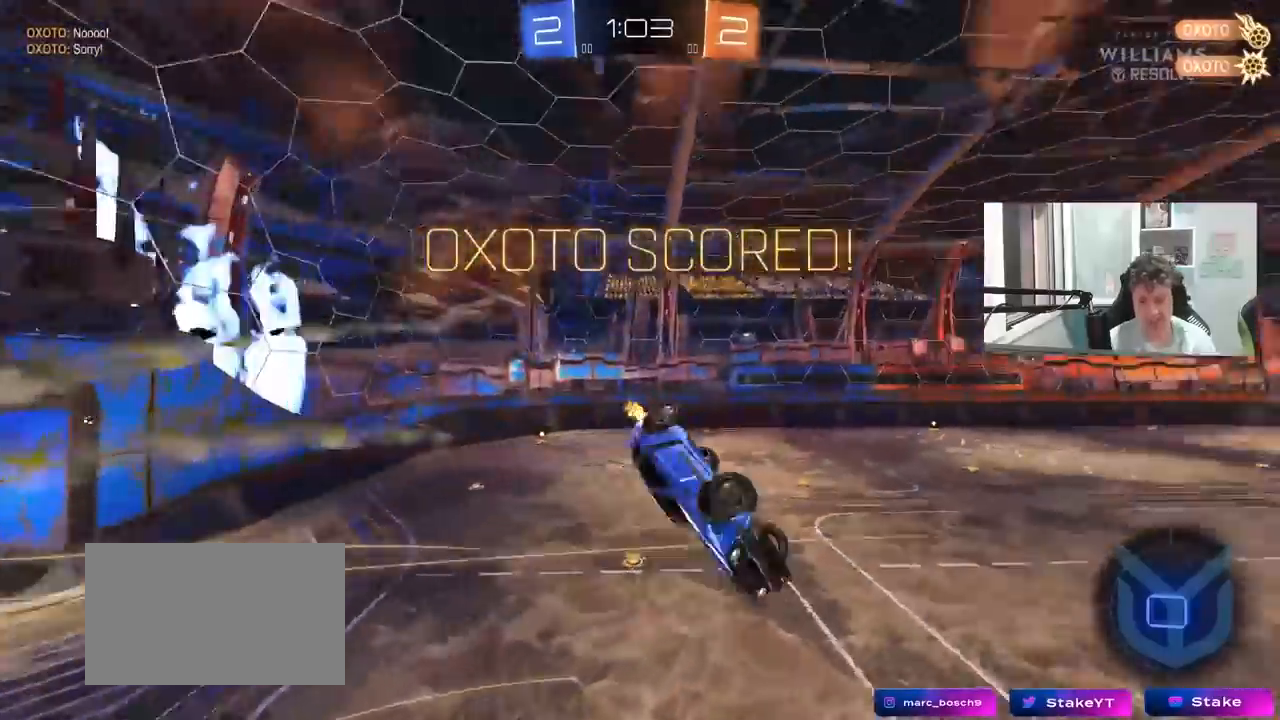
{"keys": ["a", "q"], "mouse": [], "mouse_move": "still", "events": [[83, "d", "up"], [217, "a", "down"], [217, "q", "down"]]}
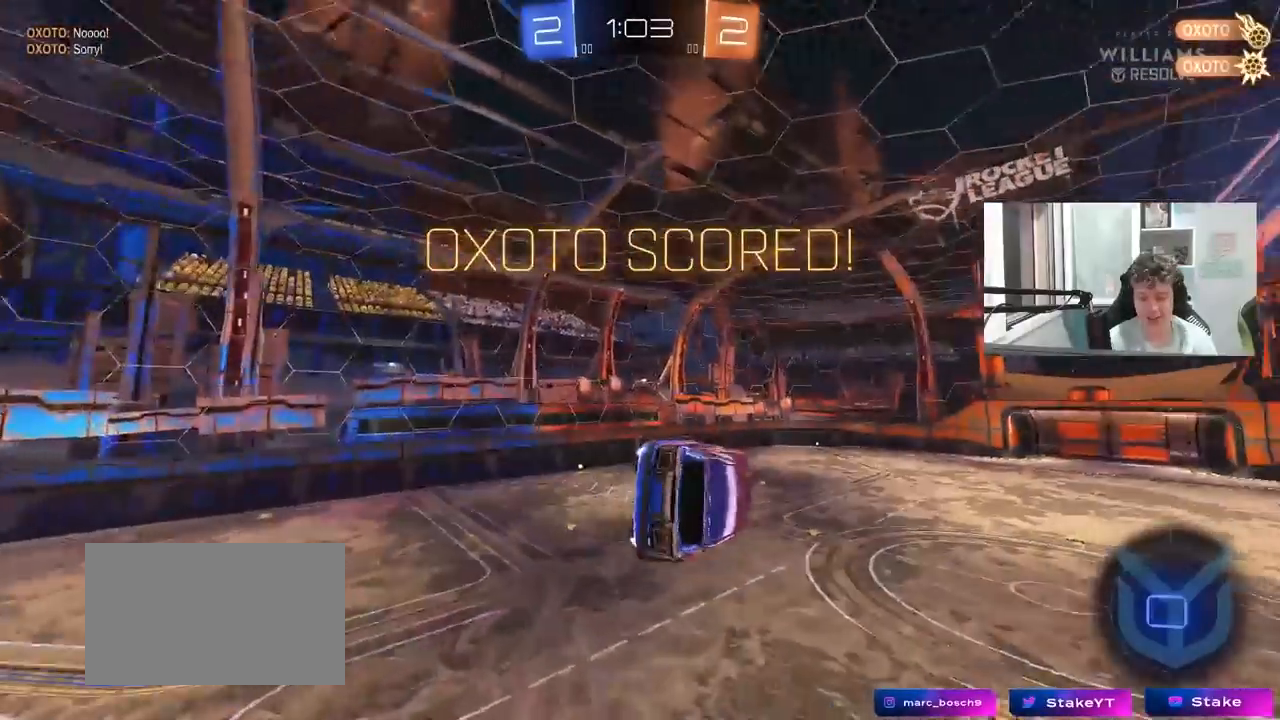
{"keys": ["d", "shift"], "mouse": [], "mouse_move": "still", "events": [[233, "a", "up"], [233, "q", "up"], [333, "d", "down"], [417, "shift", "down"]]}
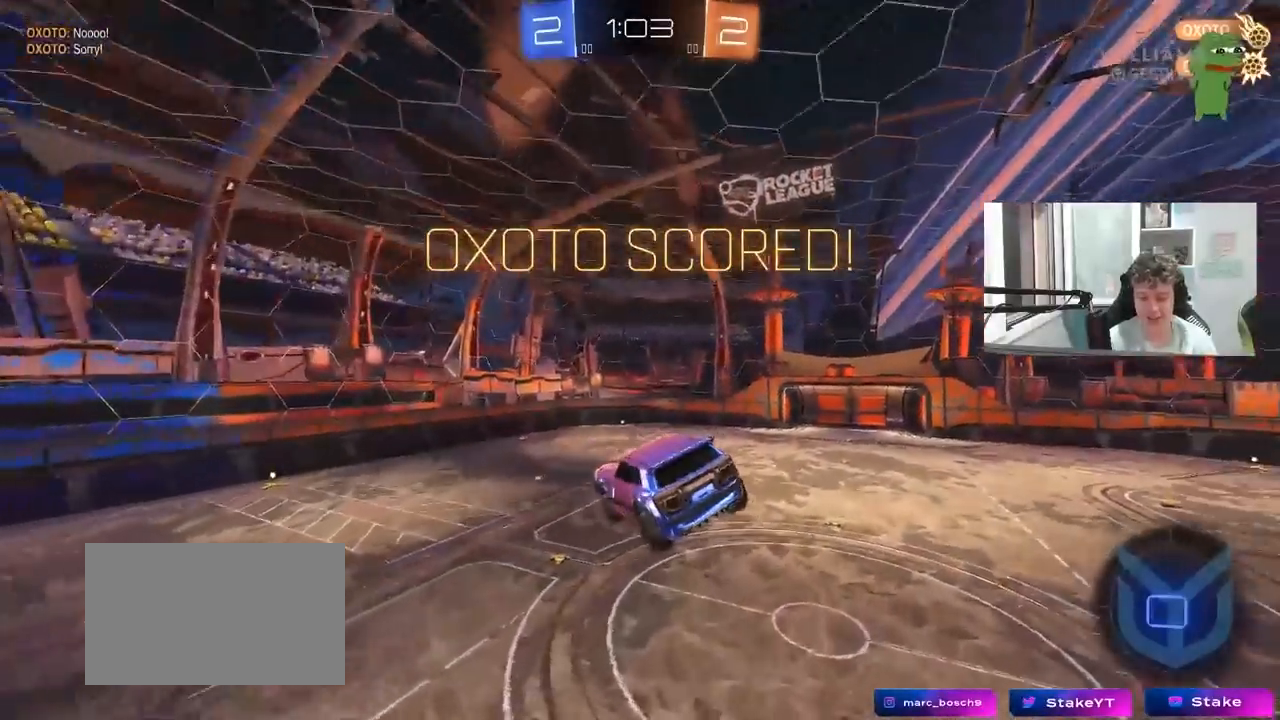
{"keys": ["a", "shift"], "mouse": [], "mouse_move": "still", "events": [[100, "d", "up"], [100, "shift", "up"], [400, "s", "down"], [400, "shift", "down"], [433, "a", "down"], [483, "s", "up"]]}
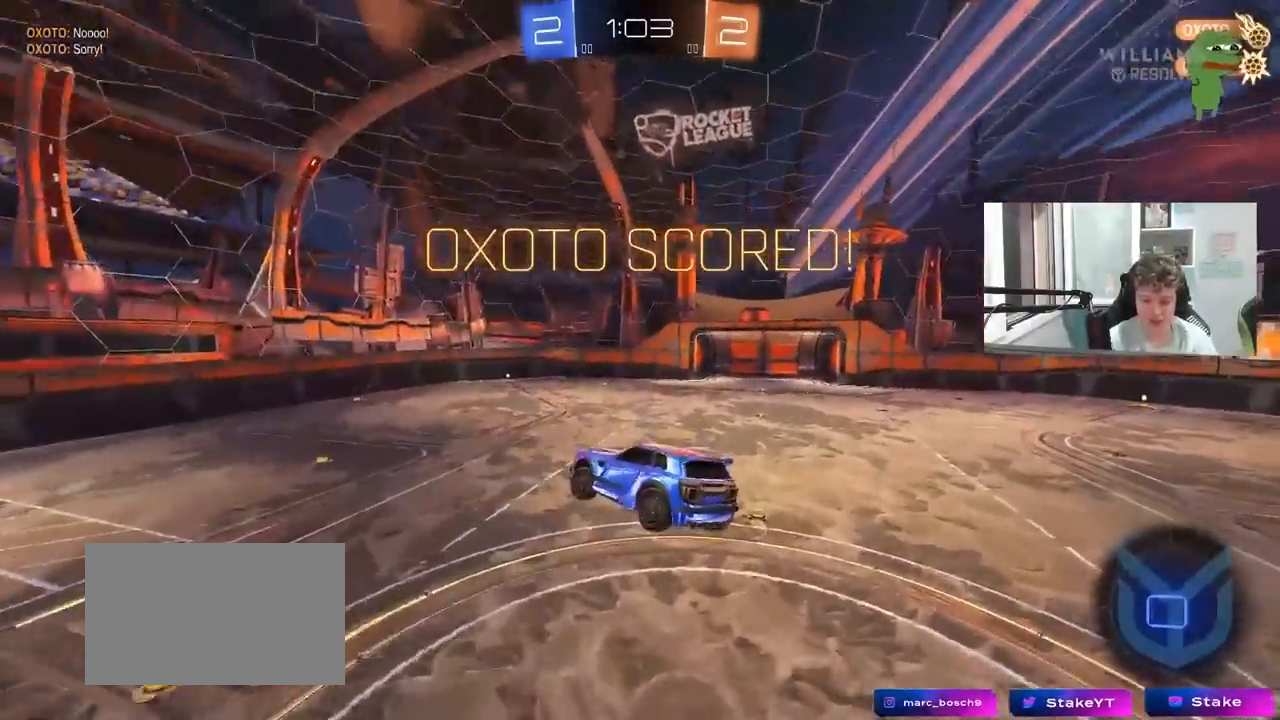
{"keys": ["a", "shift"], "mouse": [], "mouse_move": "still", "events": [[33, "a", "up"], [33, "shift", "up"], [117, "d", "down"], [167, "shift", "down"], [217, "shift", "up"], [267, "d", "up"], [450, "a", "down"], [450, "shift", "down"]]}
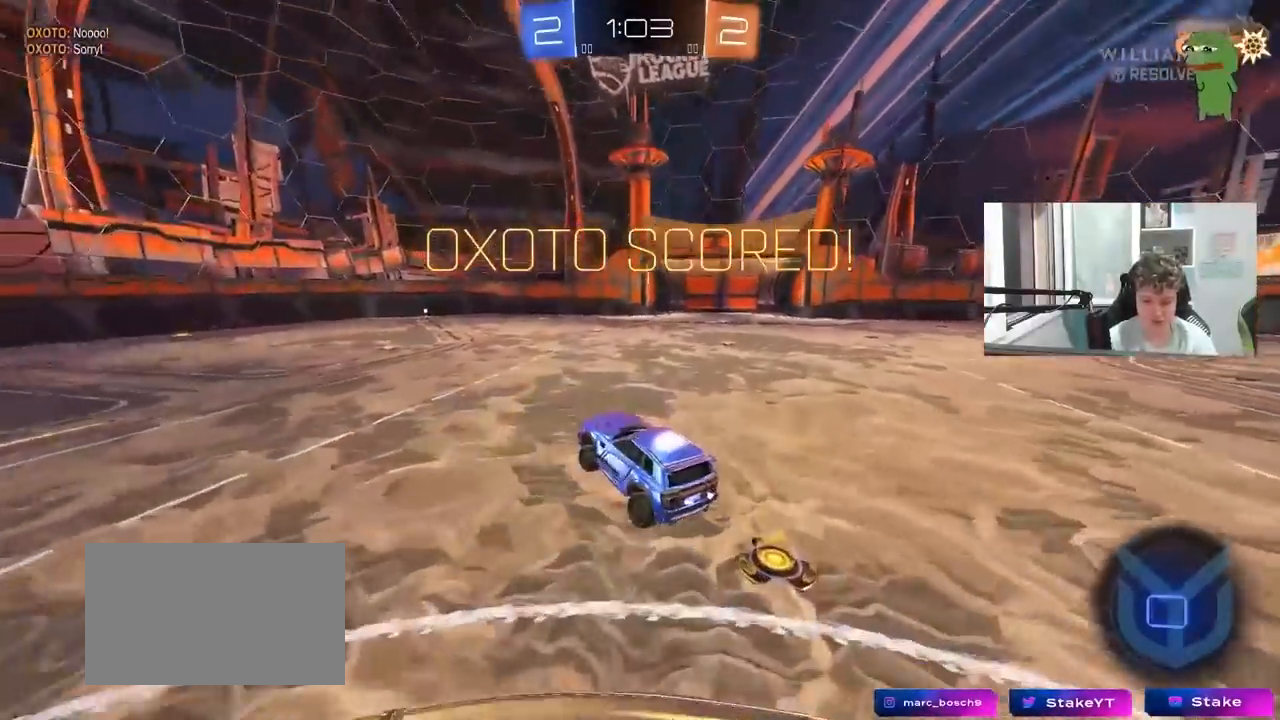
{"keys": ["s"], "mouse": [], "mouse_move": "still", "events": [[50, "a", "up"], [50, "shift", "up"], [183, "w", "down"], [283, "a", "down"], [367, "w", "up"], [417, "a", "up"], [467, "s", "down"]]}
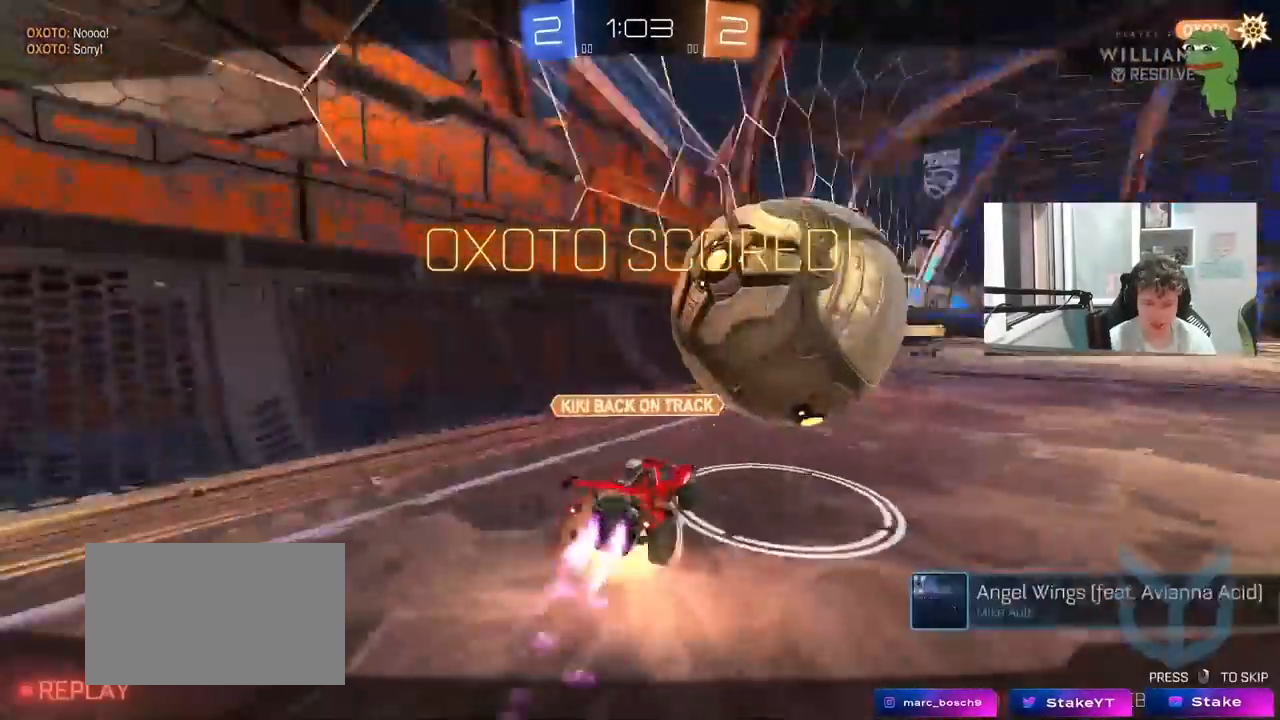
{"keys": [], "mouse": [], "mouse_move": "still", "events": [[150, "s", "up"]]}
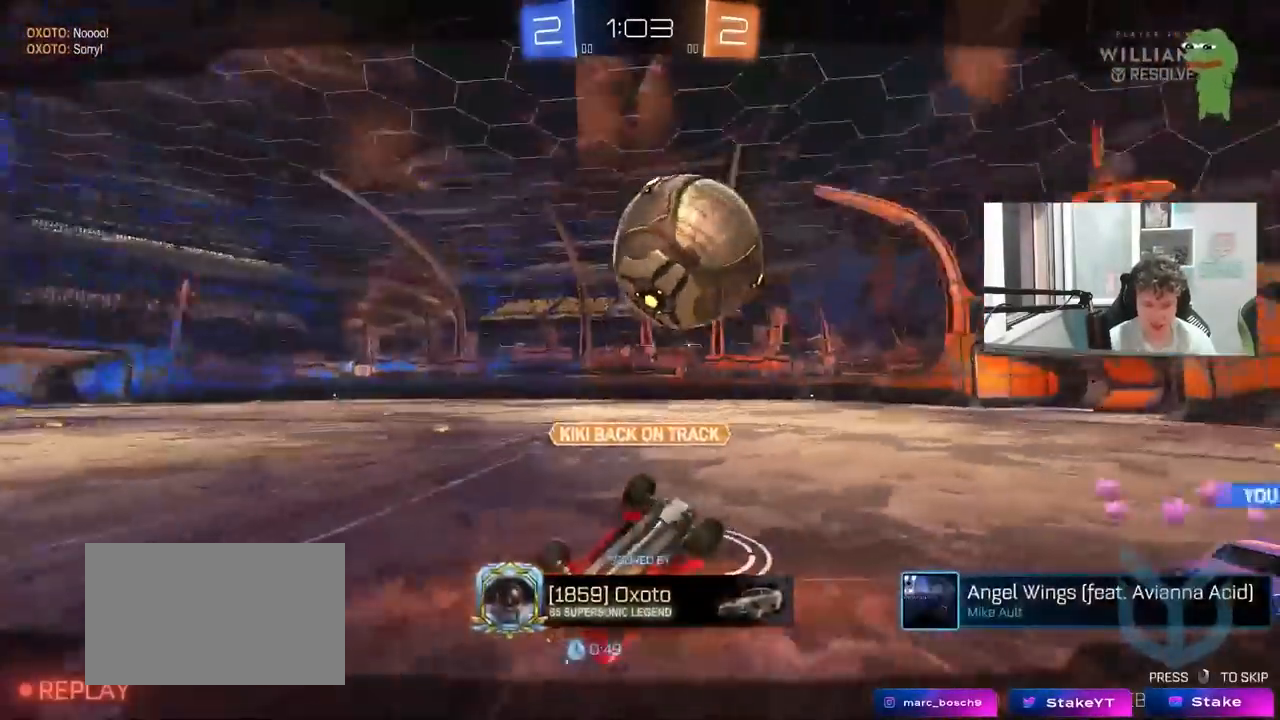
{"keys": [], "mouse": [], "mouse_move": "still", "events": []}
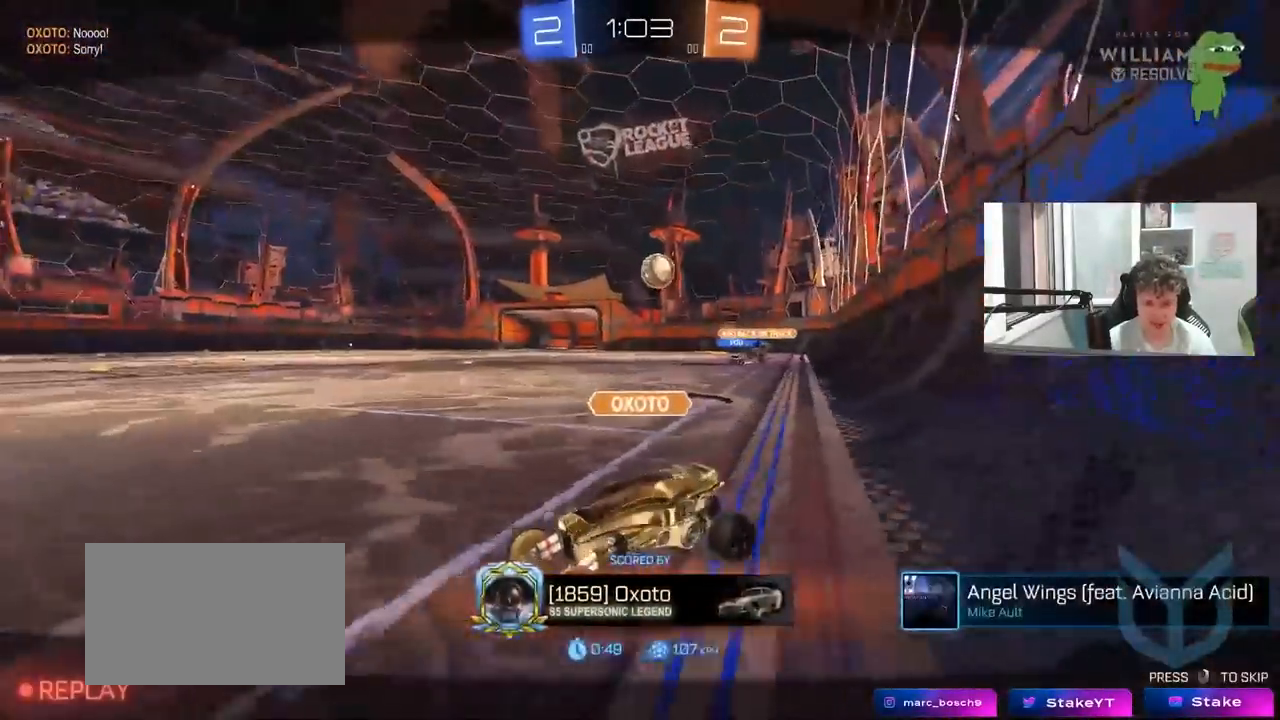
{"keys": [], "mouse": [], "mouse_move": "still", "events": []}
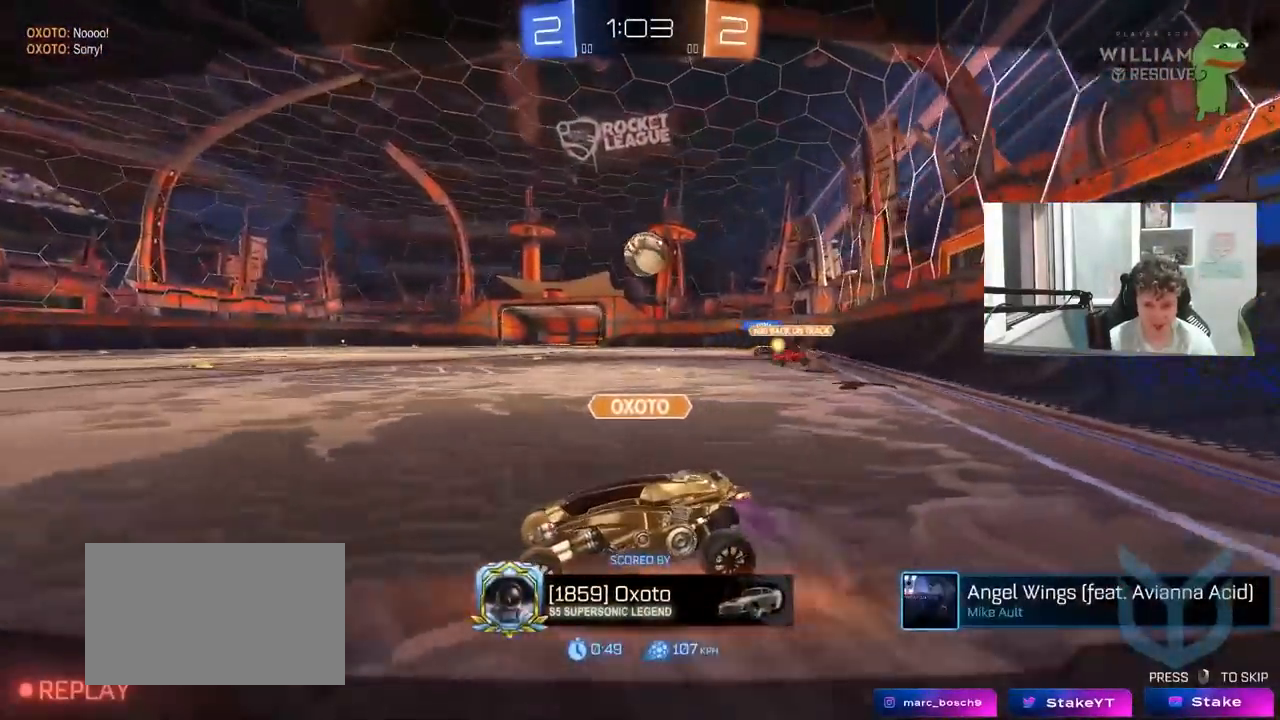
{"keys": [], "mouse": [], "mouse_move": "still", "events": []}
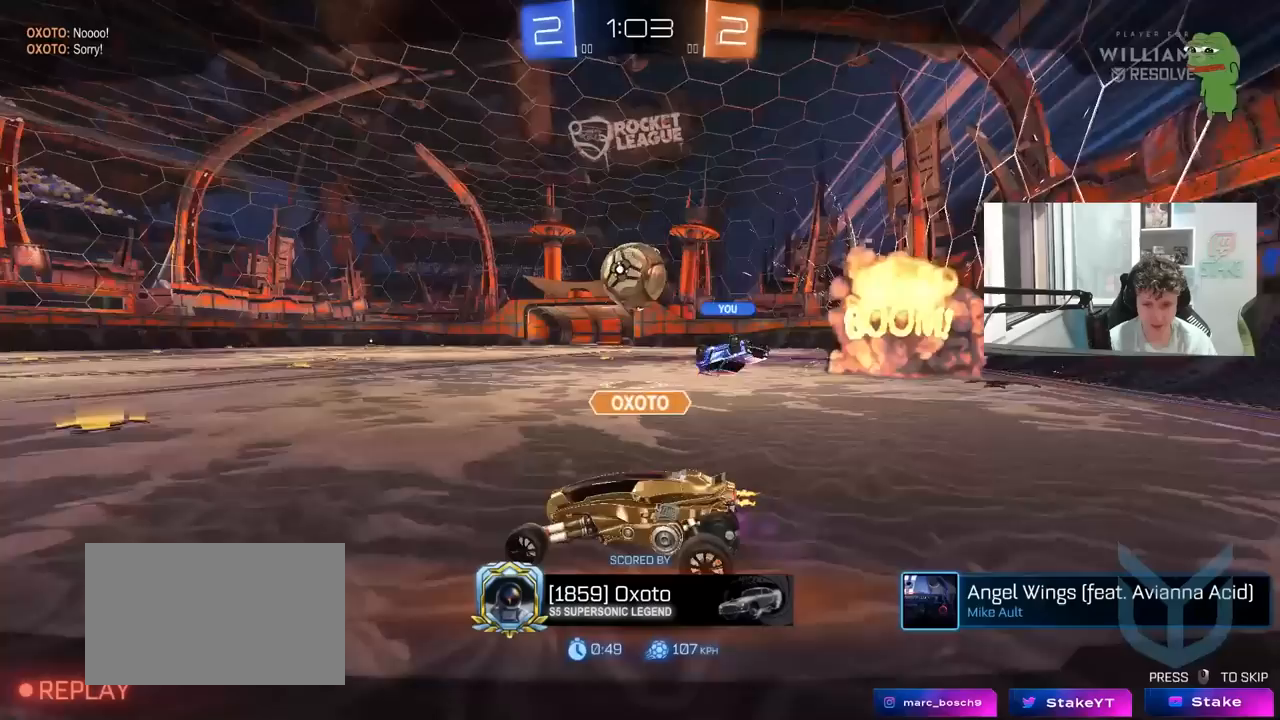
{"keys": [], "mouse": [], "mouse_move": "still", "events": []}
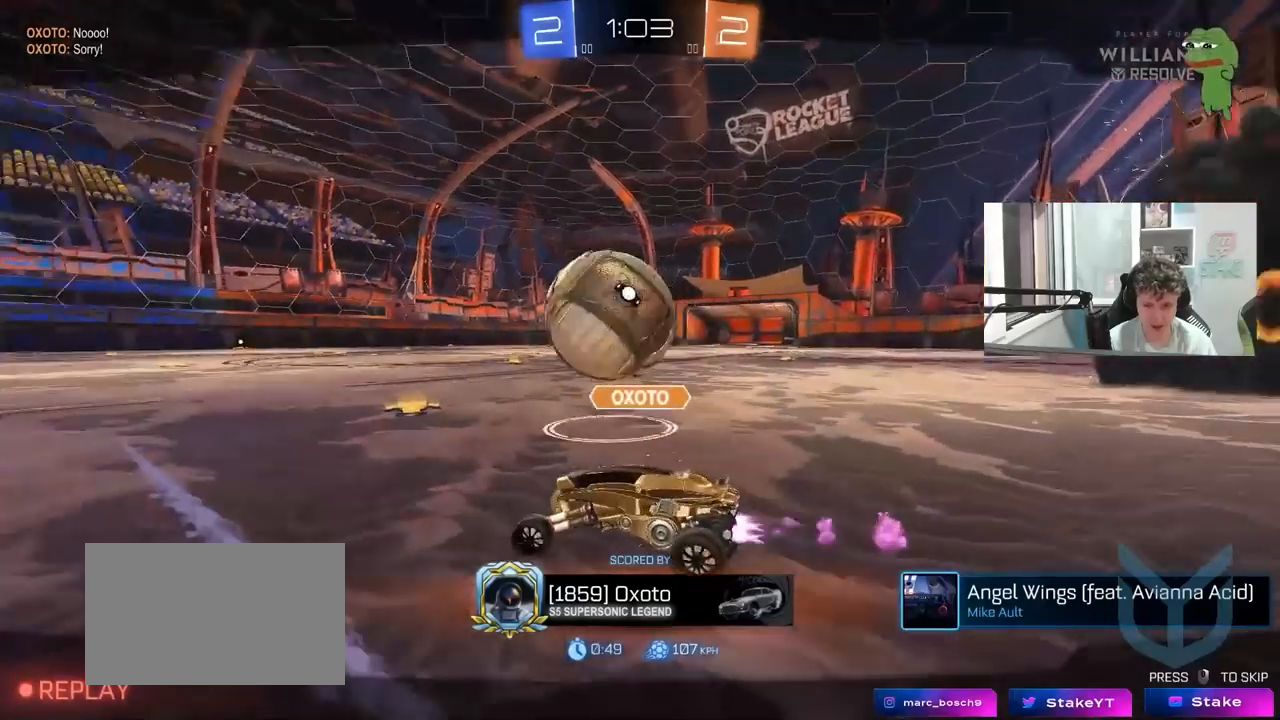
{"keys": [], "mouse": [], "mouse_move": "still", "events": []}